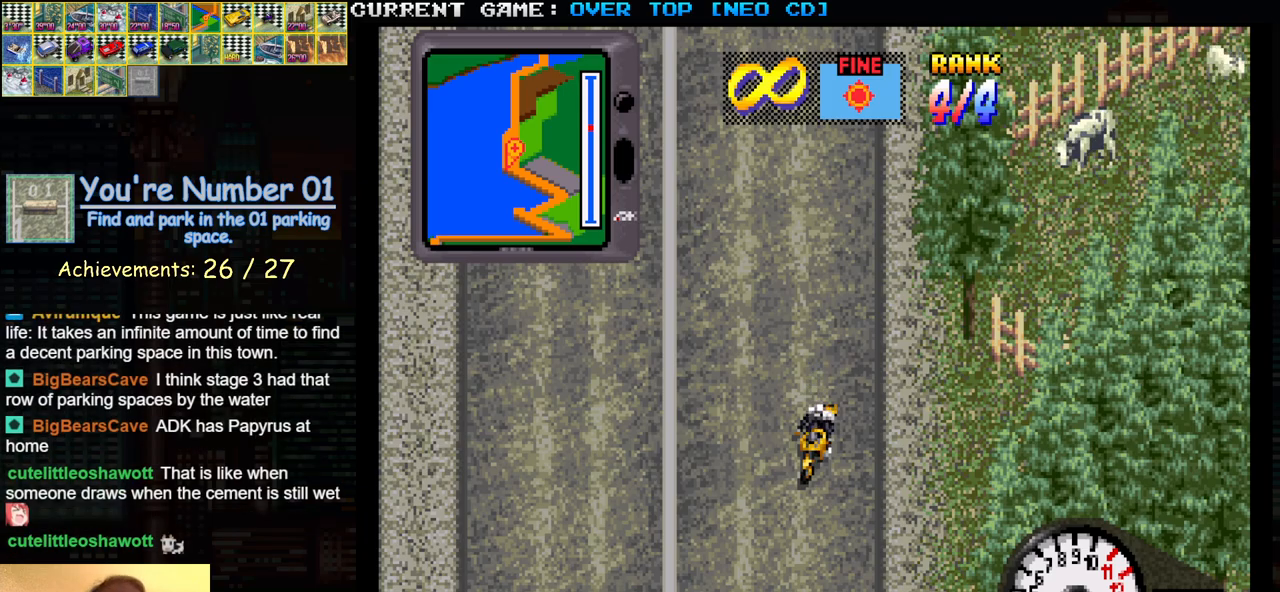
Gameplay with a controller (arcade stick); each line is a JSON object with the inputs held at the frame after it. "events" lists button and stick changes between this image and that frame as [ms after this image, input, new state], when the widget could be followed in between. Not read: L3 R3.
{"buttons": ["SQUARE"], "left_stick": "right", "events": [[383, "SQUARE", "down"], [433, "left_stick", "right"]]}
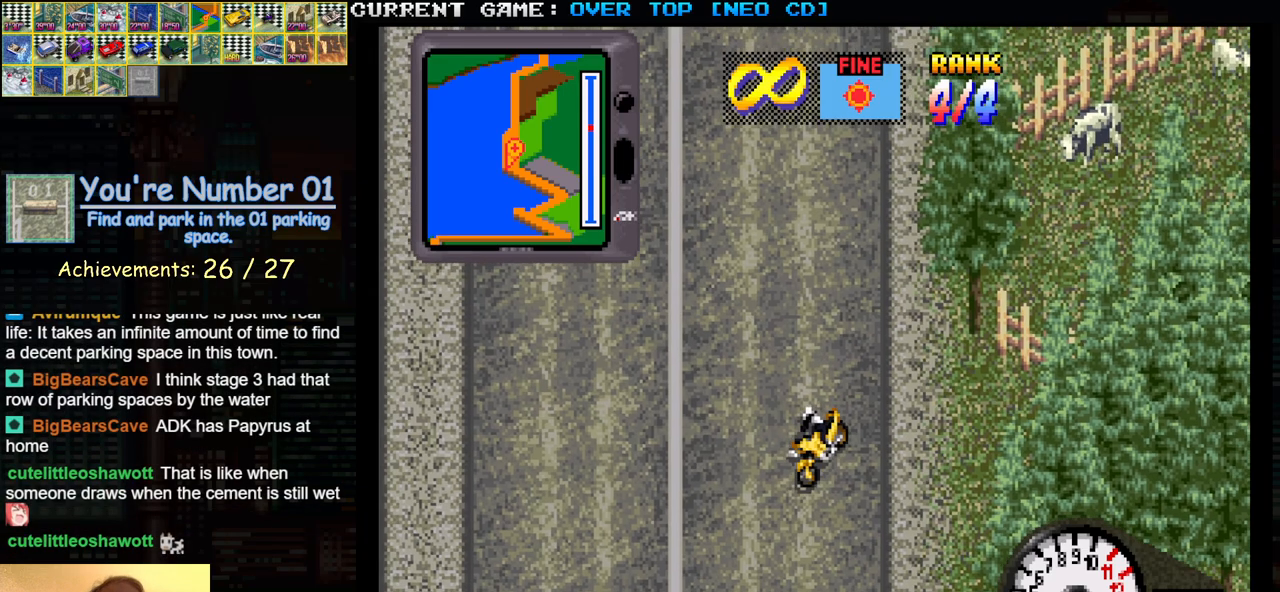
{"buttons": ["SQUARE"], "left_stick": "center", "events": [[233, "SQUARE", "up"], [417, "SQUARE", "down"], [417, "left_stick", "center"]]}
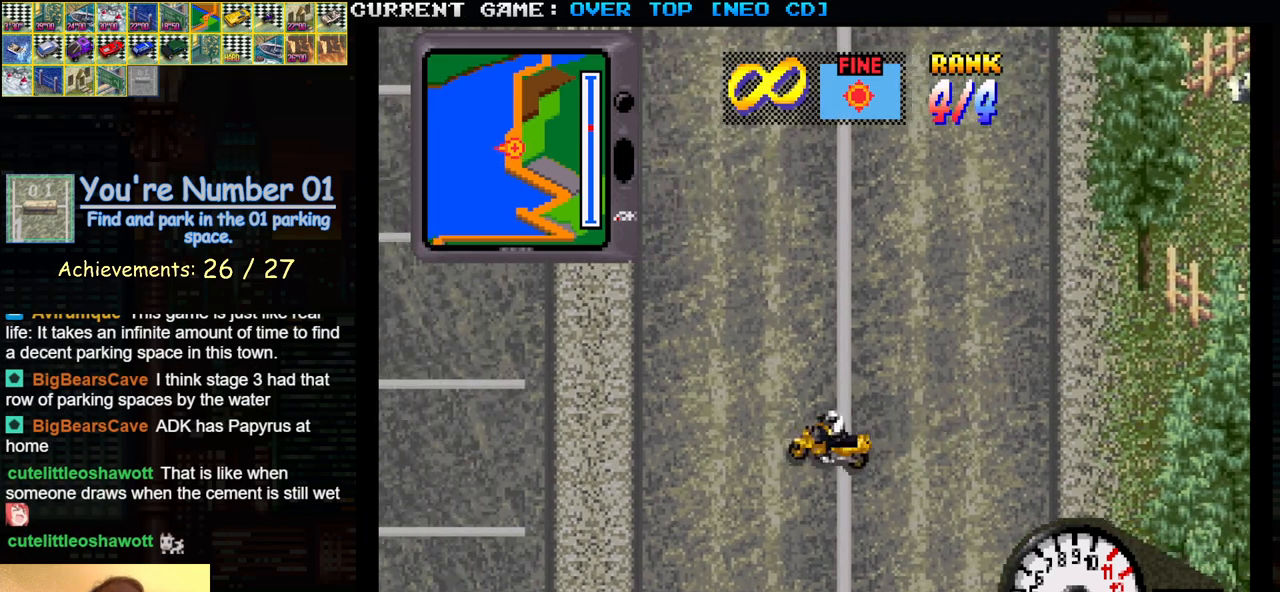
{"buttons": [], "left_stick": "left", "events": [[367, "SQUARE", "up"], [400, "left_stick", "left"]]}
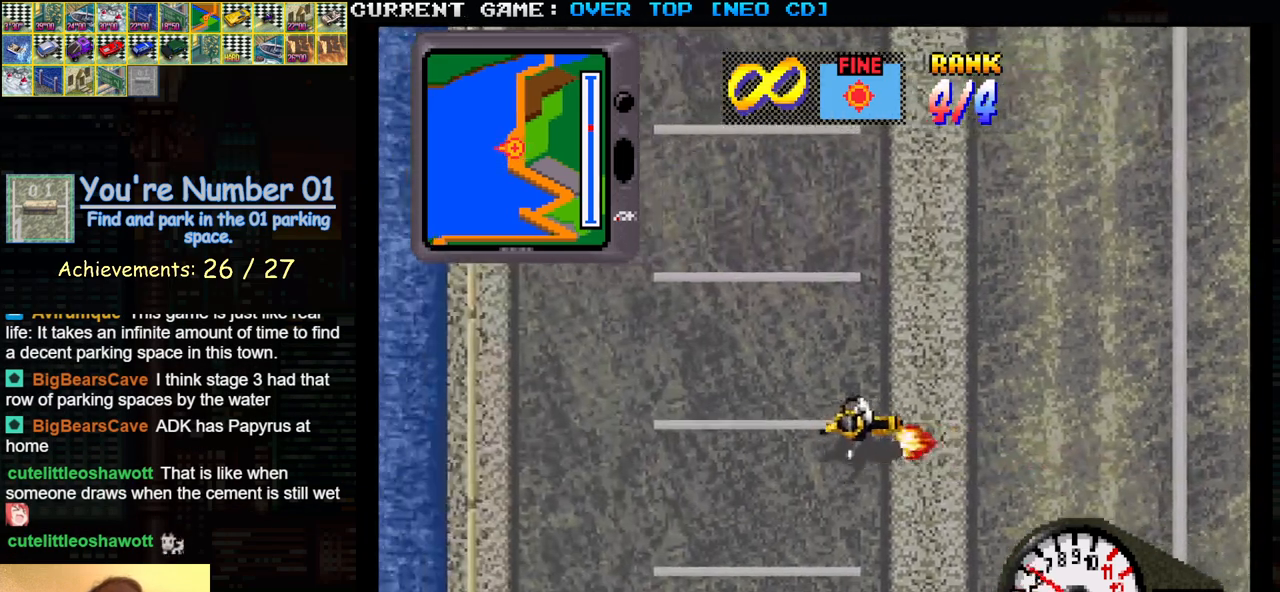
{"buttons": ["SQUARE"], "left_stick": "center", "events": [[100, "SQUARE", "down"], [417, "left_stick", "center"]]}
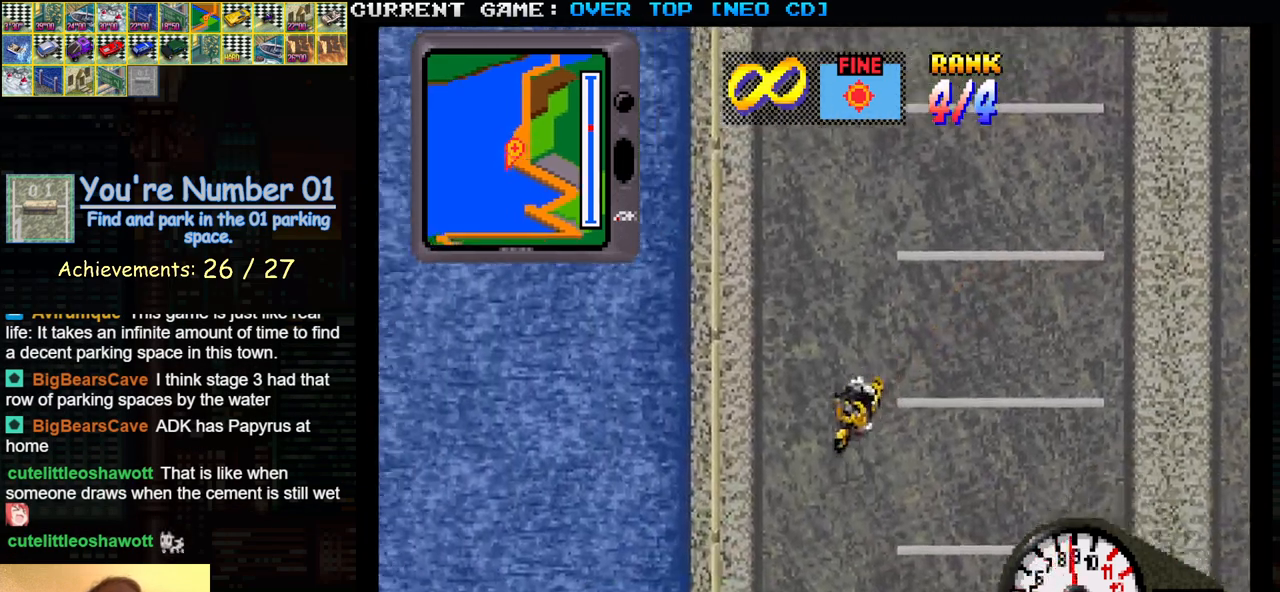
{"buttons": [], "left_stick": "center", "events": [[100, "left_stick", "left"], [217, "SQUARE", "up"], [350, "left_stick", "center"]]}
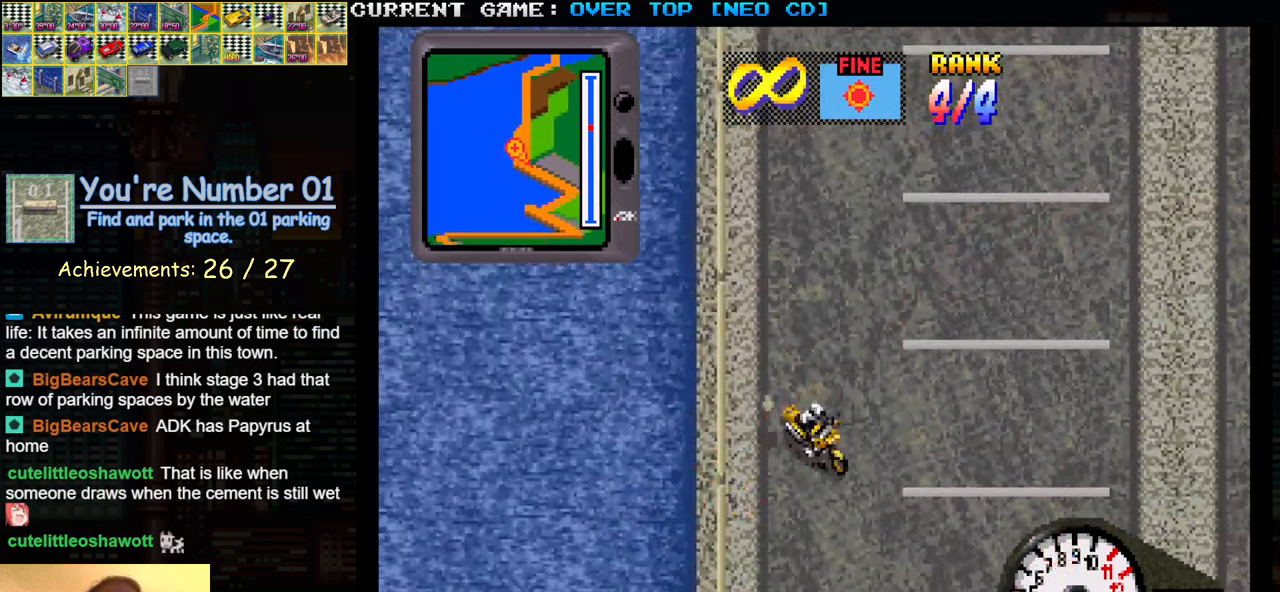
{"buttons": [], "left_stick": "right", "events": [[33, "SQUARE", "down"], [300, "left_stick", "right"], [467, "SQUARE", "up"]]}
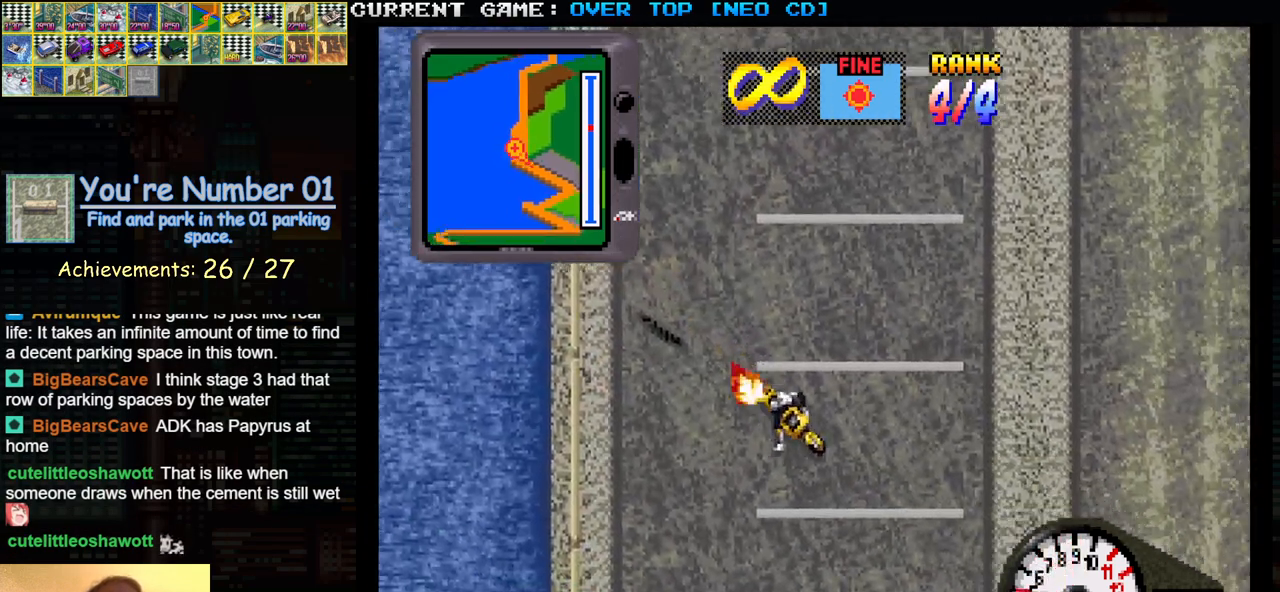
{"buttons": ["SQUARE"], "left_stick": "center", "events": [[33, "left_stick", "center"], [200, "SQUARE", "down"], [350, "left_stick", "right"], [500, "left_stick", "center"]]}
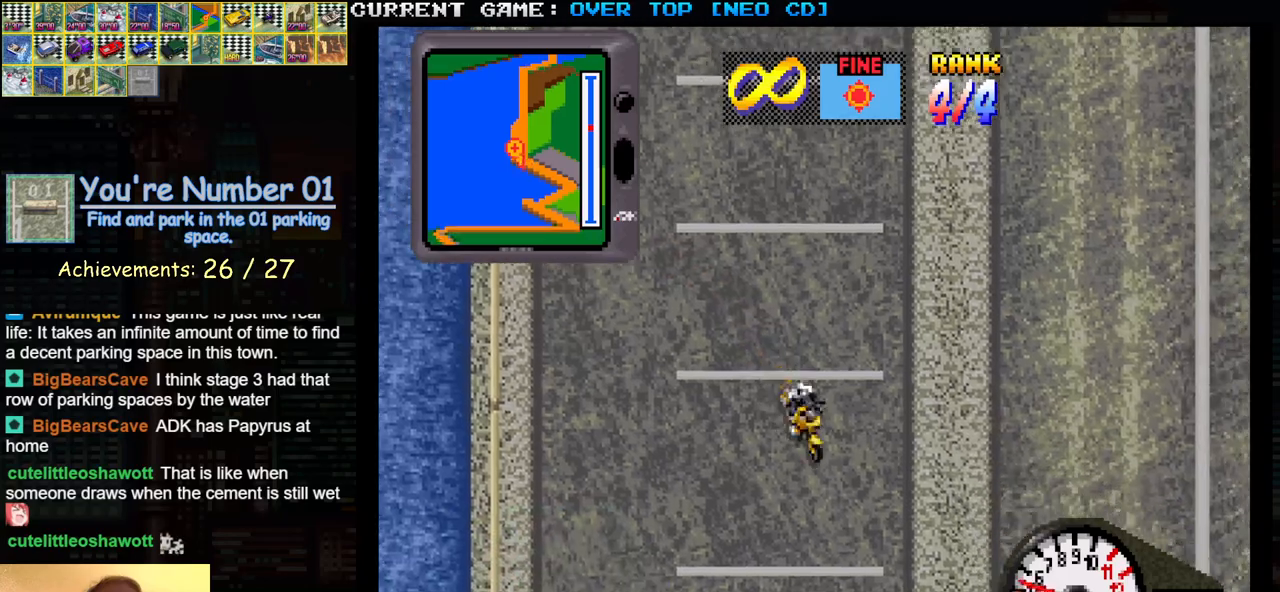
{"buttons": [], "left_stick": "right", "events": [[300, "left_stick", "right"], [367, "SQUARE", "up"]]}
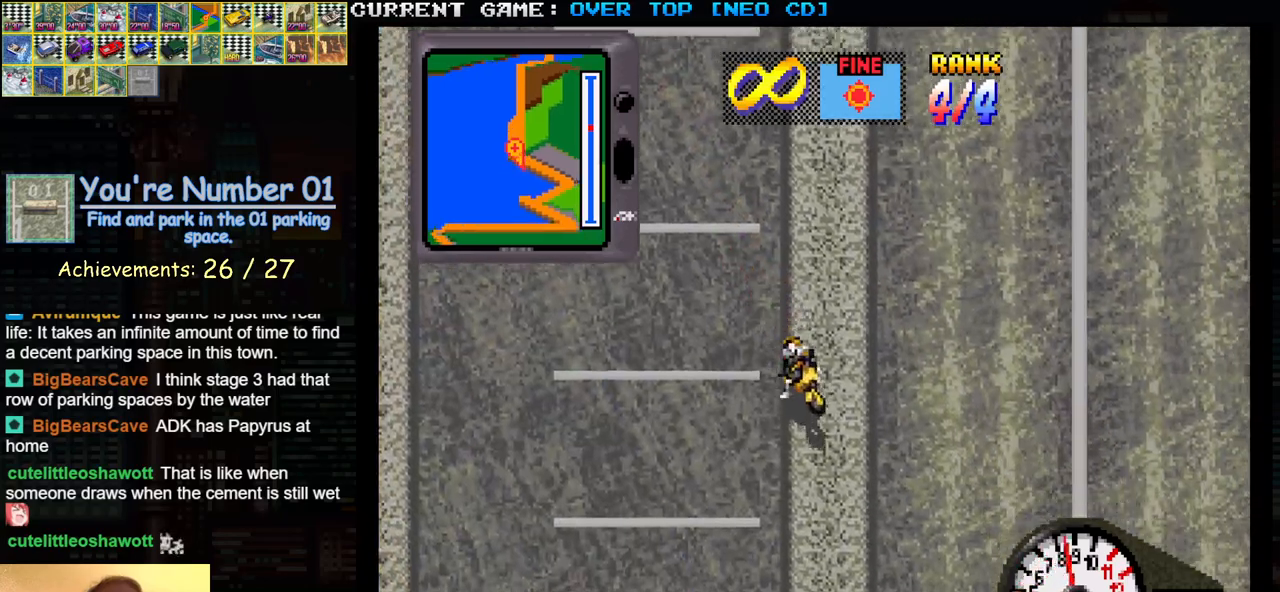
{"buttons": ["SQUARE"], "left_stick": "center", "events": [[133, "left_stick", "center"], [200, "SQUARE", "down"]]}
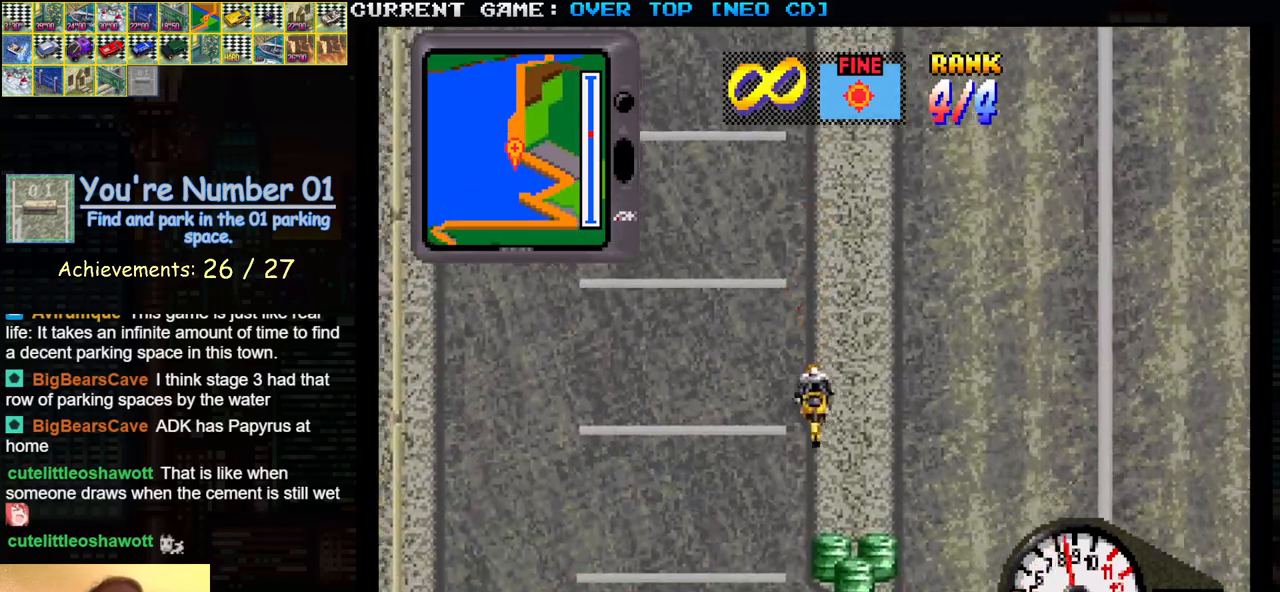
{"buttons": [], "left_stick": "center", "events": [[183, "SQUARE", "up"]]}
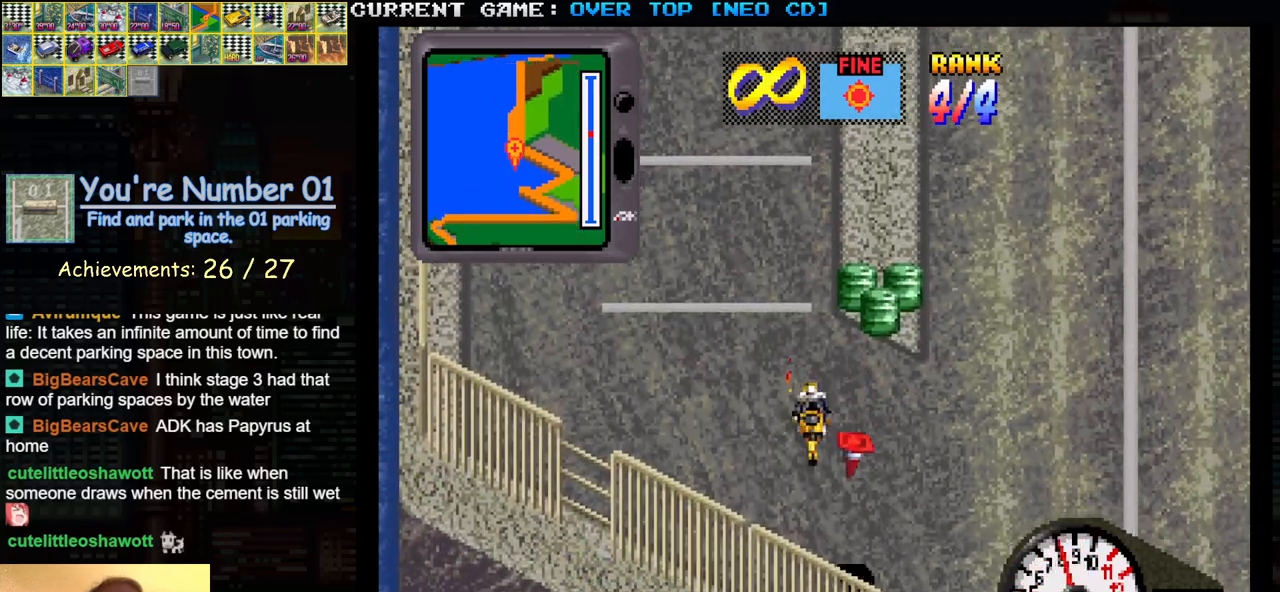
{"buttons": [], "left_stick": "center", "events": [[50, "left_stick", "left"], [383, "left_stick", "center"]]}
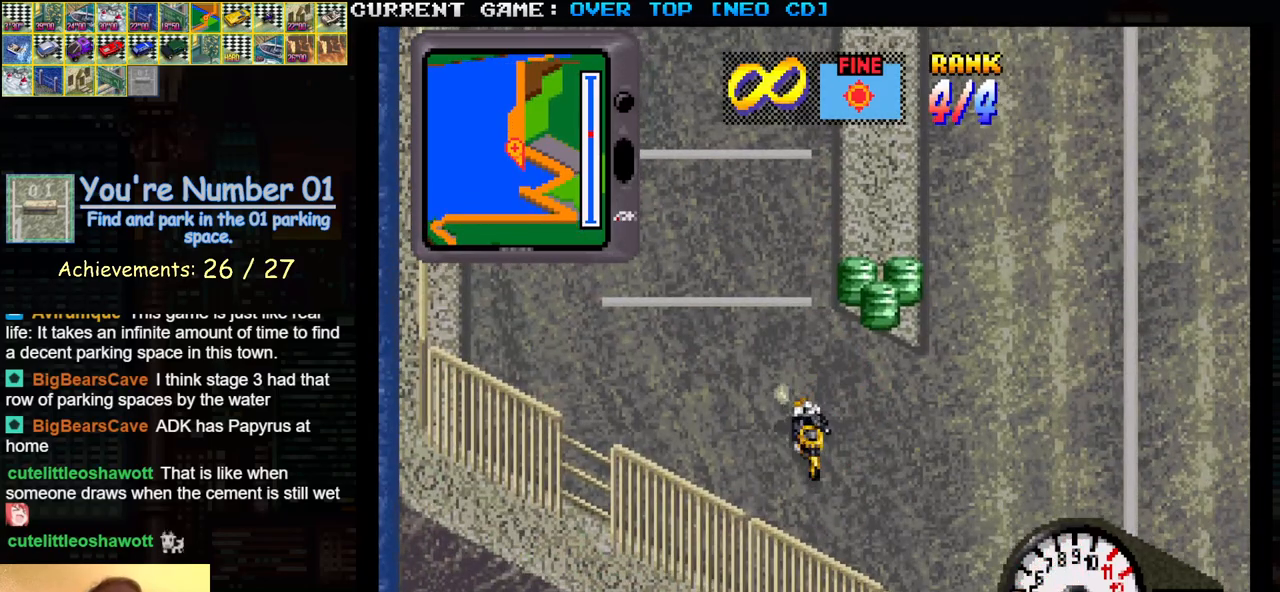
{"buttons": ["SQUARE"], "left_stick": "left", "events": [[167, "left_stick", "left"], [183, "SQUARE", "down"]]}
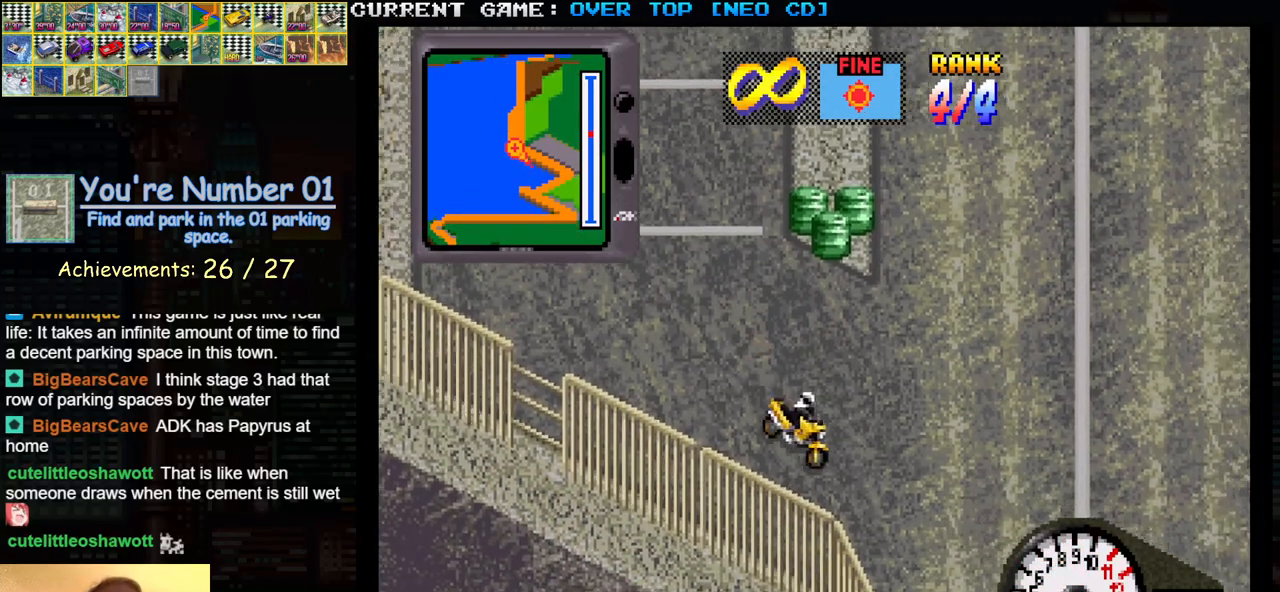
{"buttons": ["SQUARE"], "left_stick": "center", "events": [[17, "SQUARE", "up"], [183, "SQUARE", "down"], [450, "left_stick", "center"]]}
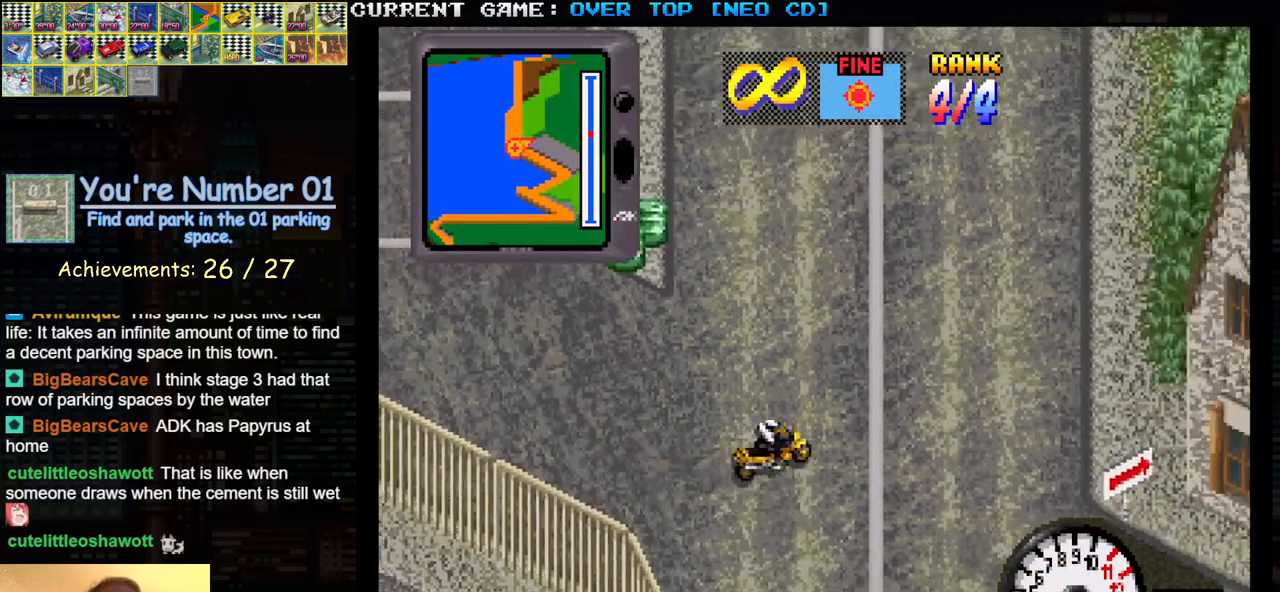
{"buttons": [], "left_stick": "left", "events": [[167, "left_stick", "left"], [200, "SQUARE", "up"]]}
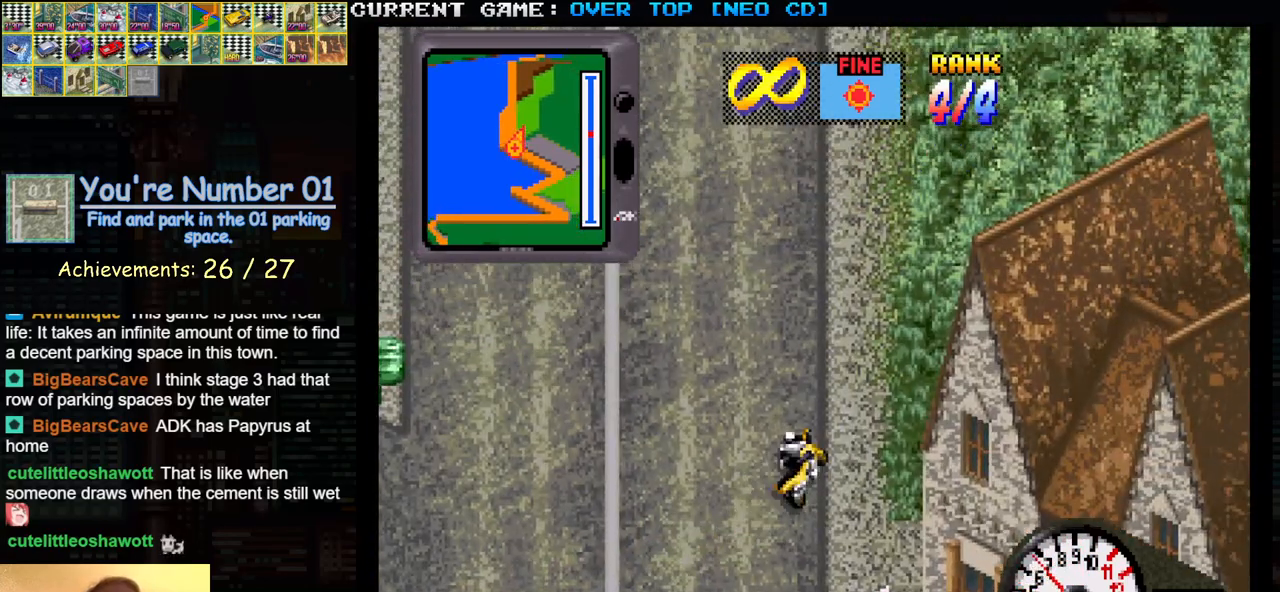
{"buttons": ["SQUARE"], "left_stick": "center", "events": [[50, "SQUARE", "down"], [117, "left_stick", "center"]]}
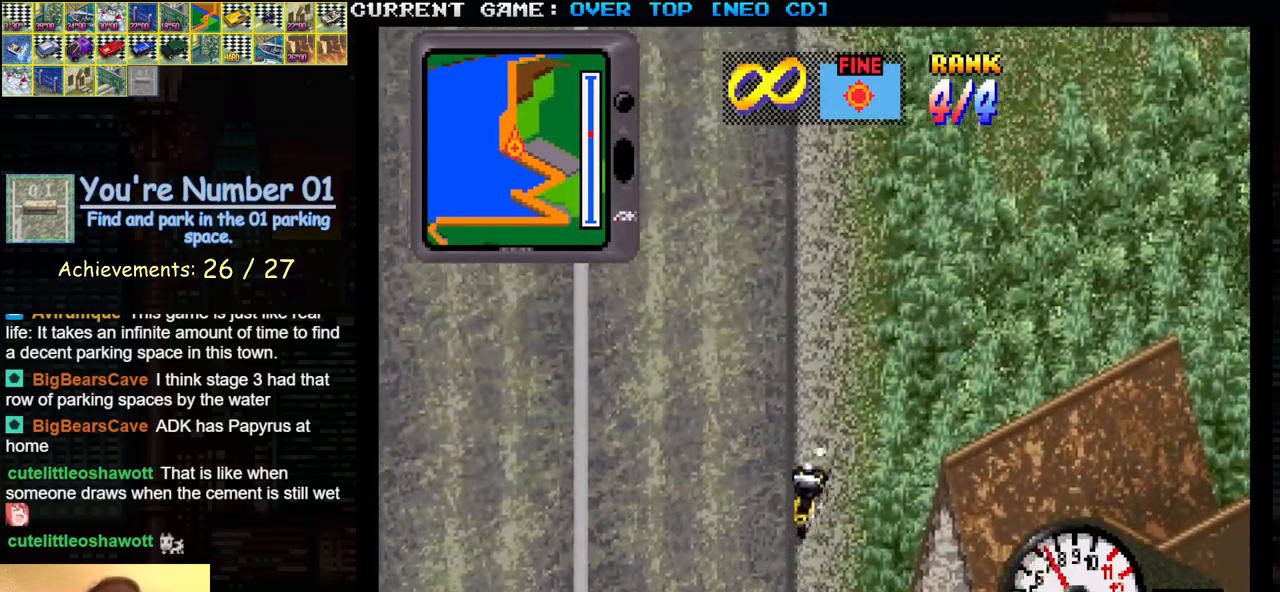
{"buttons": ["SQUARE"], "left_stick": "right", "events": [[50, "left_stick", "left"], [183, "left_stick", "center"], [433, "left_stick", "right"]]}
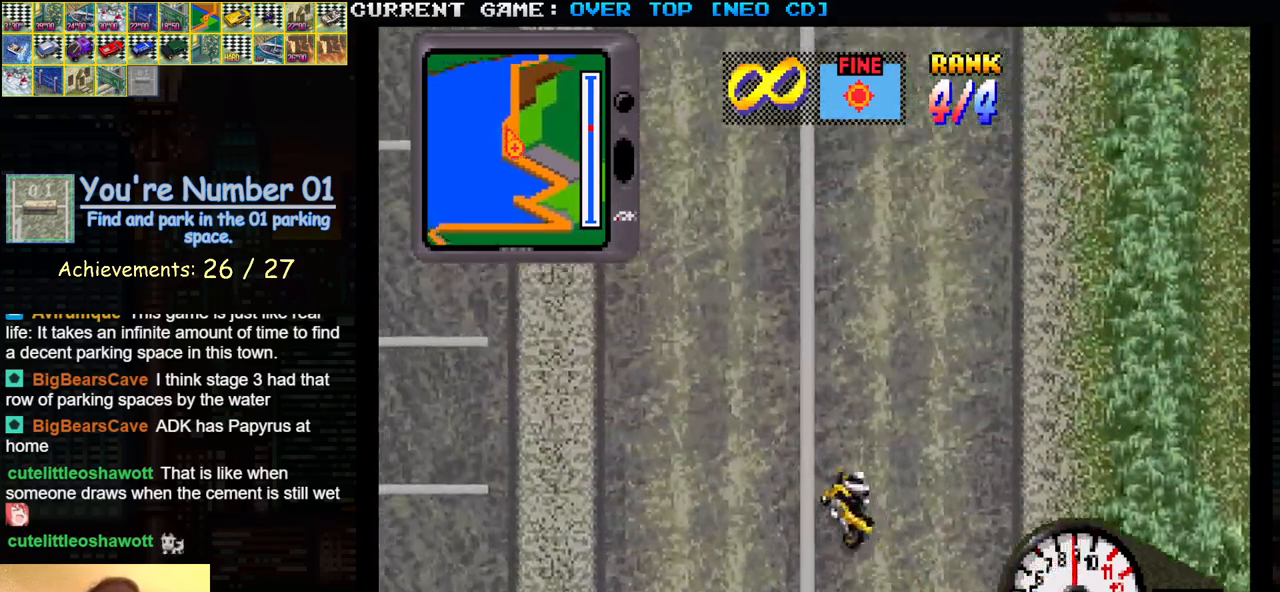
{"buttons": ["SQUARE"], "left_stick": "center", "events": [[100, "left_stick", "center"], [283, "SQUARE", "up"], [483, "SQUARE", "down"]]}
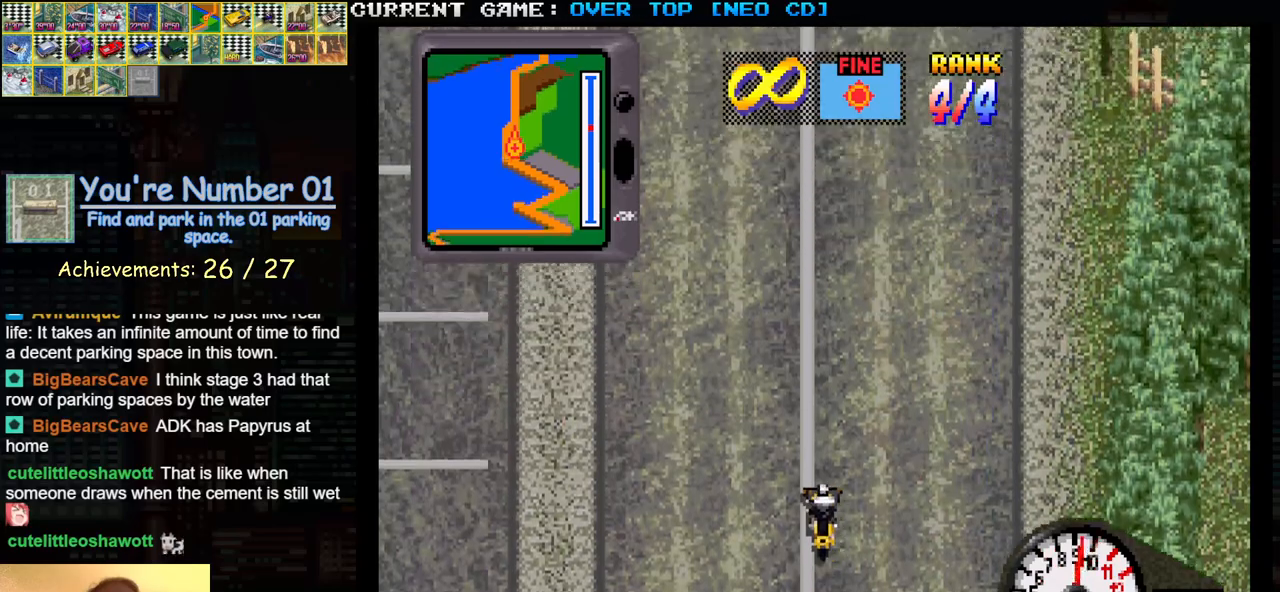
{"buttons": [], "left_stick": "center", "events": [[250, "SQUARE", "up"]]}
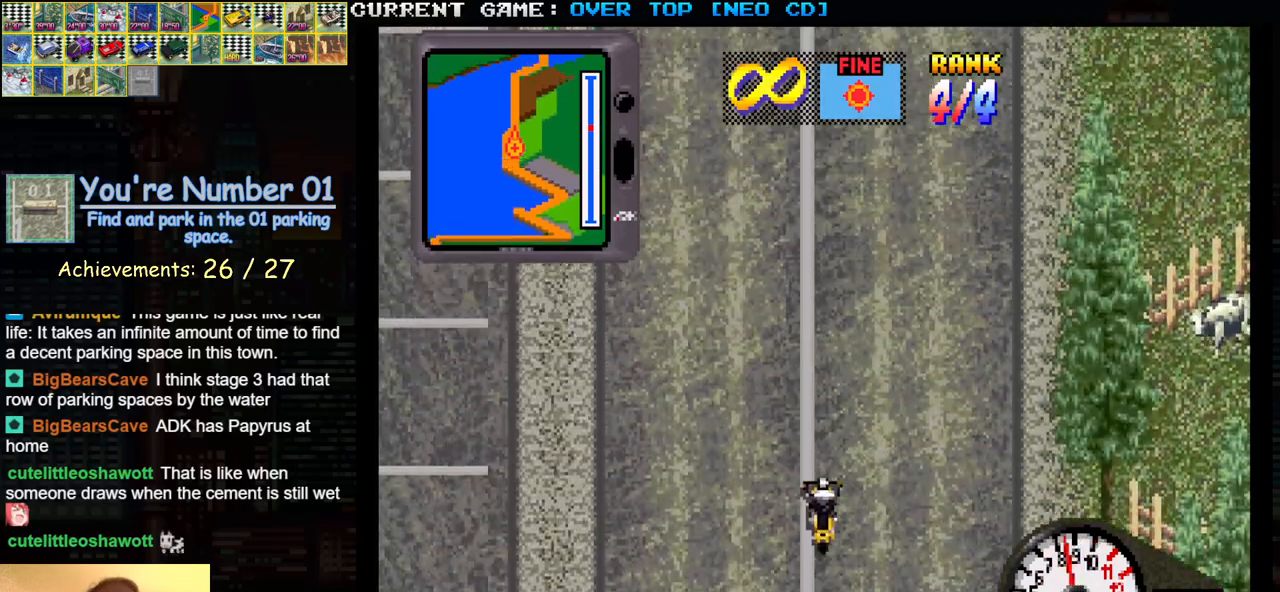
{"buttons": ["SQUARE"], "left_stick": "center", "events": [[83, "SQUARE", "down"]]}
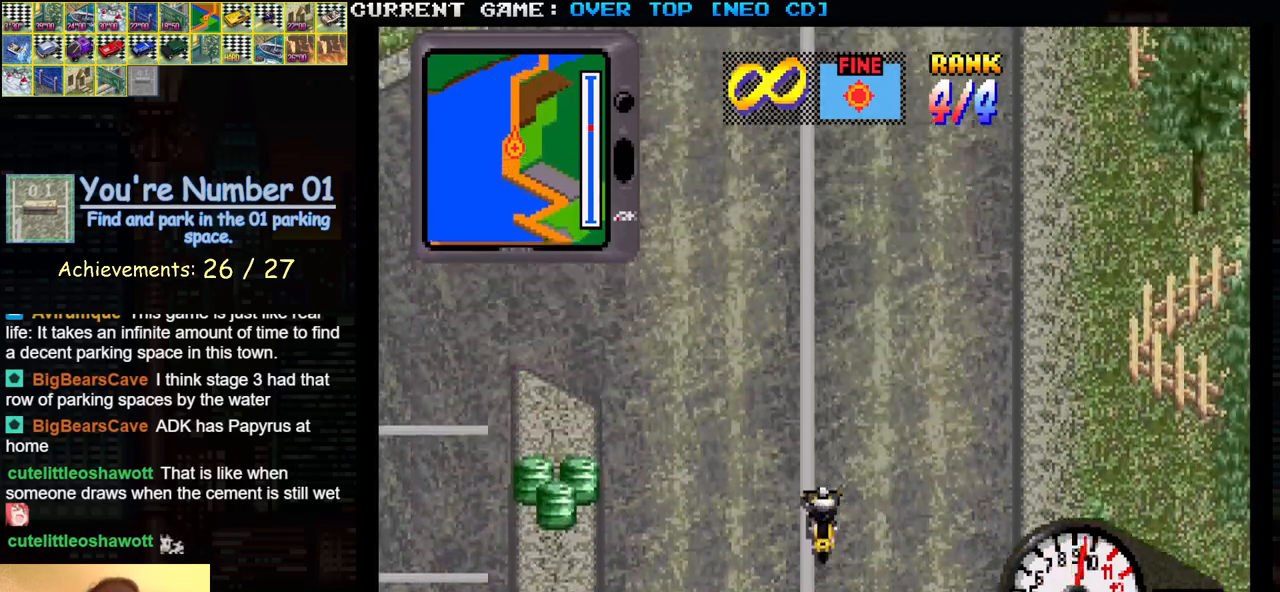
{"buttons": [], "left_stick": "center", "events": [[117, "SQUARE", "up"]]}
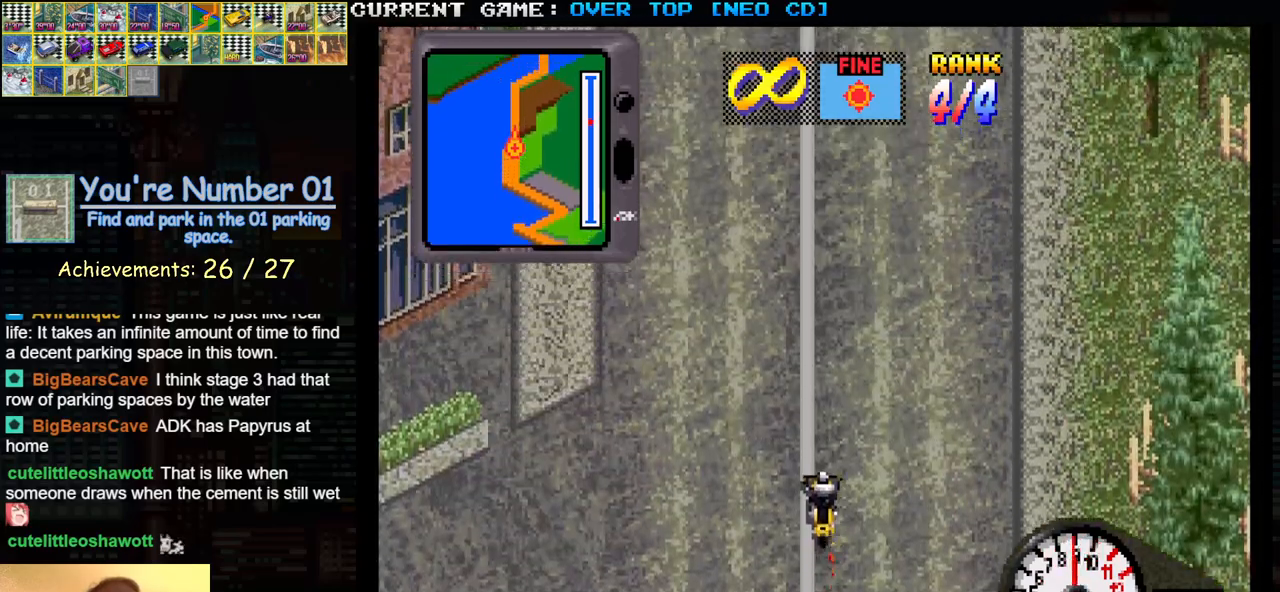
{"buttons": [], "left_stick": "center", "events": [[17, "SQUARE", "down"], [450, "SQUARE", "up"]]}
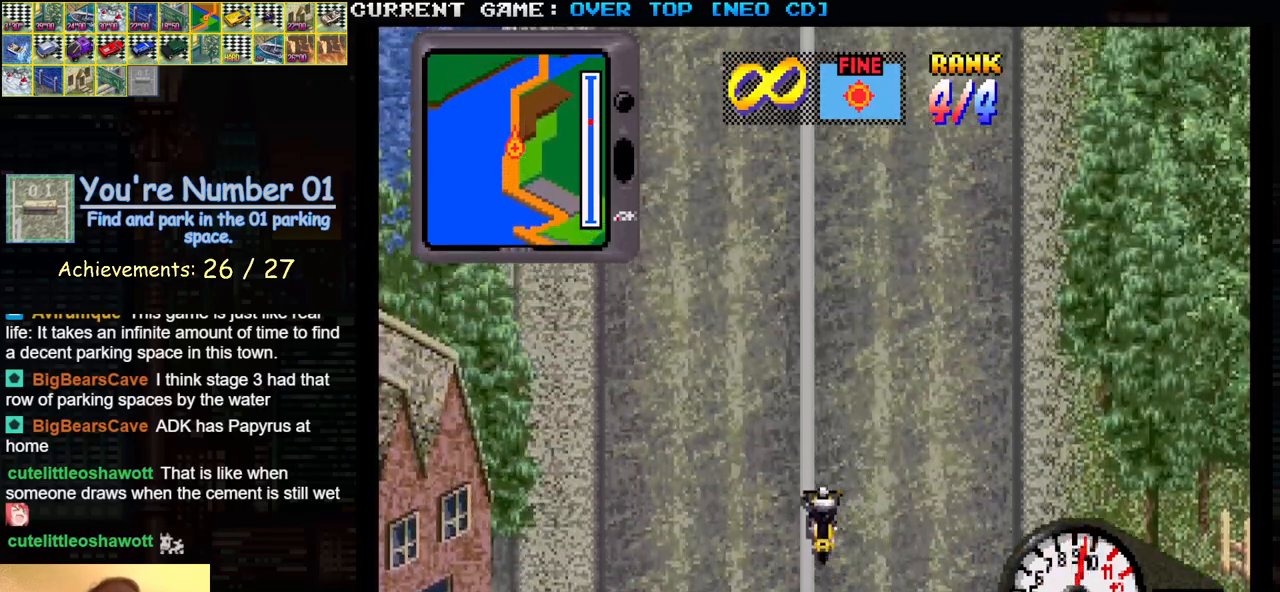
{"buttons": ["SQUARE"], "left_stick": "center", "events": [[117, "SQUARE", "down"], [317, "SQUARE", "up"], [467, "SQUARE", "down"]]}
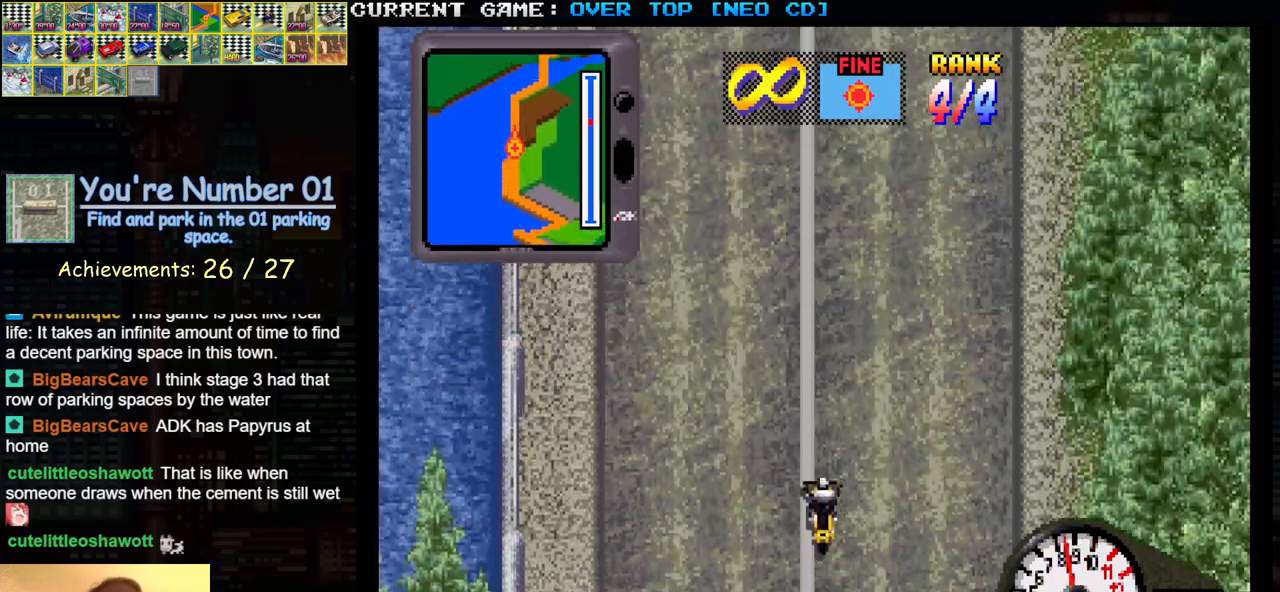
{"buttons": ["SQUARE"], "left_stick": "center", "events": [[300, "SQUARE", "up"], [467, "SQUARE", "down"]]}
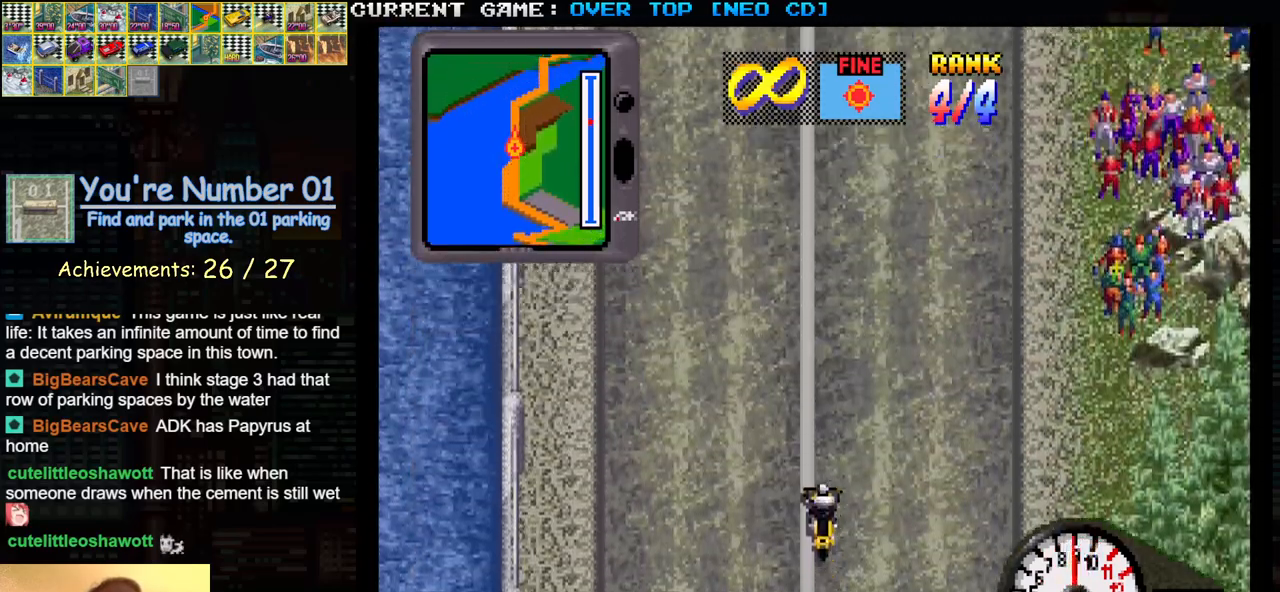
{"buttons": [], "left_stick": "right", "events": [[67, "left_stick", "left"], [150, "SQUARE", "up"], [183, "left_stick", "center"], [300, "SQUARE", "down"], [467, "left_stick", "right"], [500, "SQUARE", "up"]]}
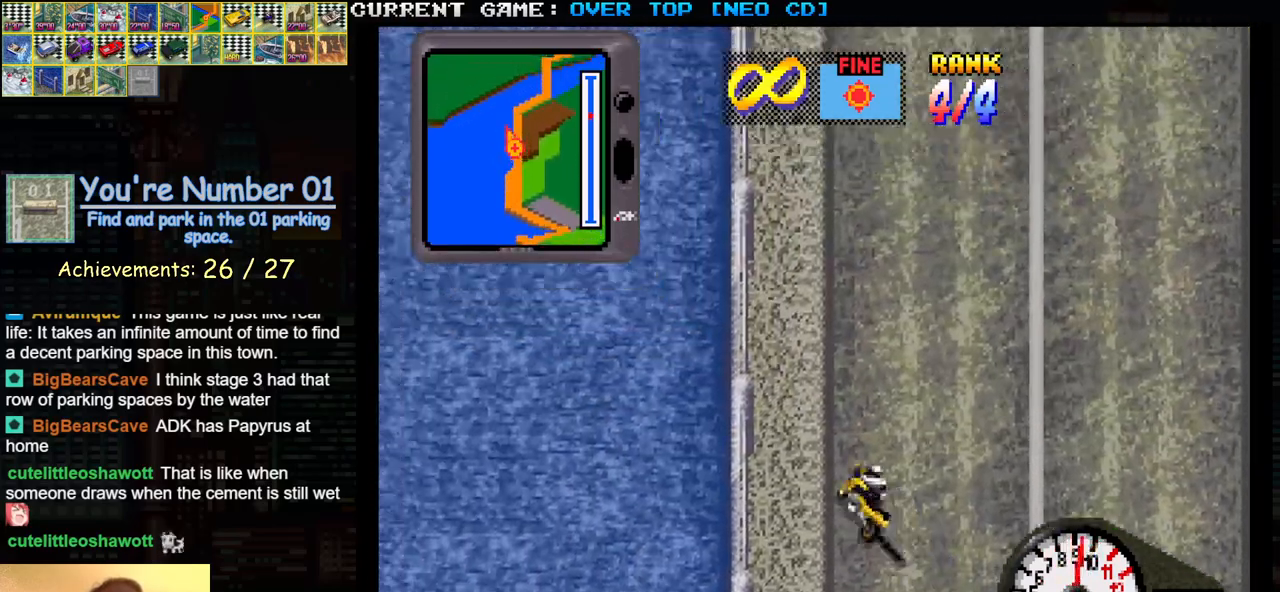
{"buttons": ["SQUARE"], "left_stick": "center", "events": [[167, "left_stick", "center"], [183, "SQUARE", "down"]]}
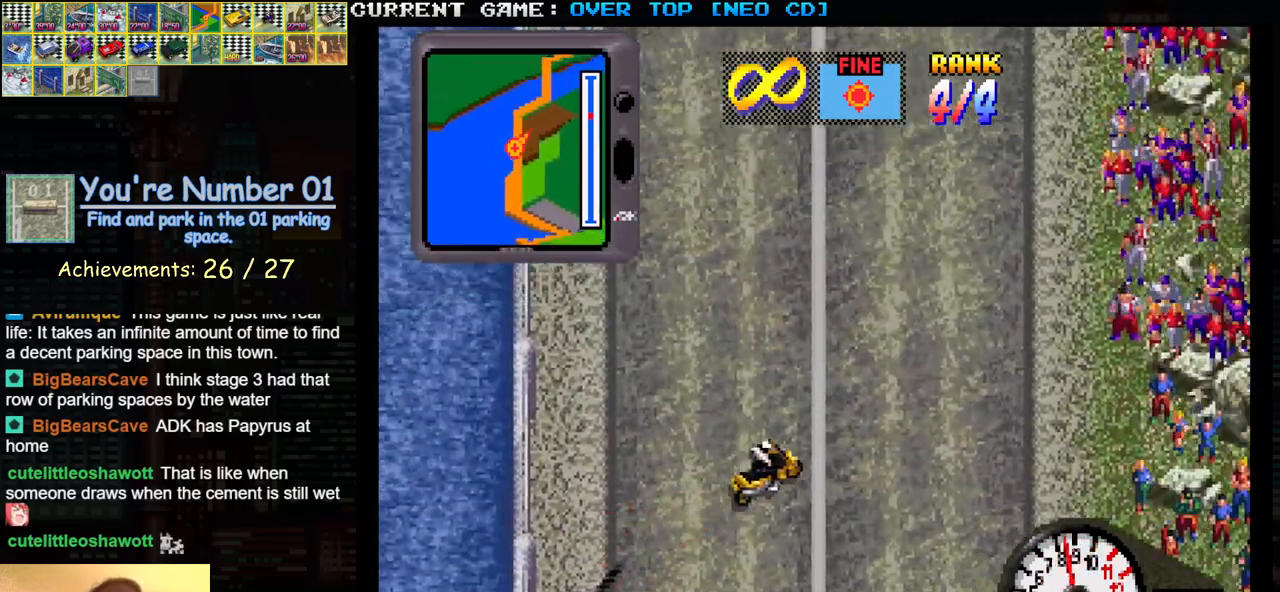
{"buttons": ["SQUARE"], "left_stick": "center", "events": [[33, "left_stick", "left"], [250, "left_stick", "center"]]}